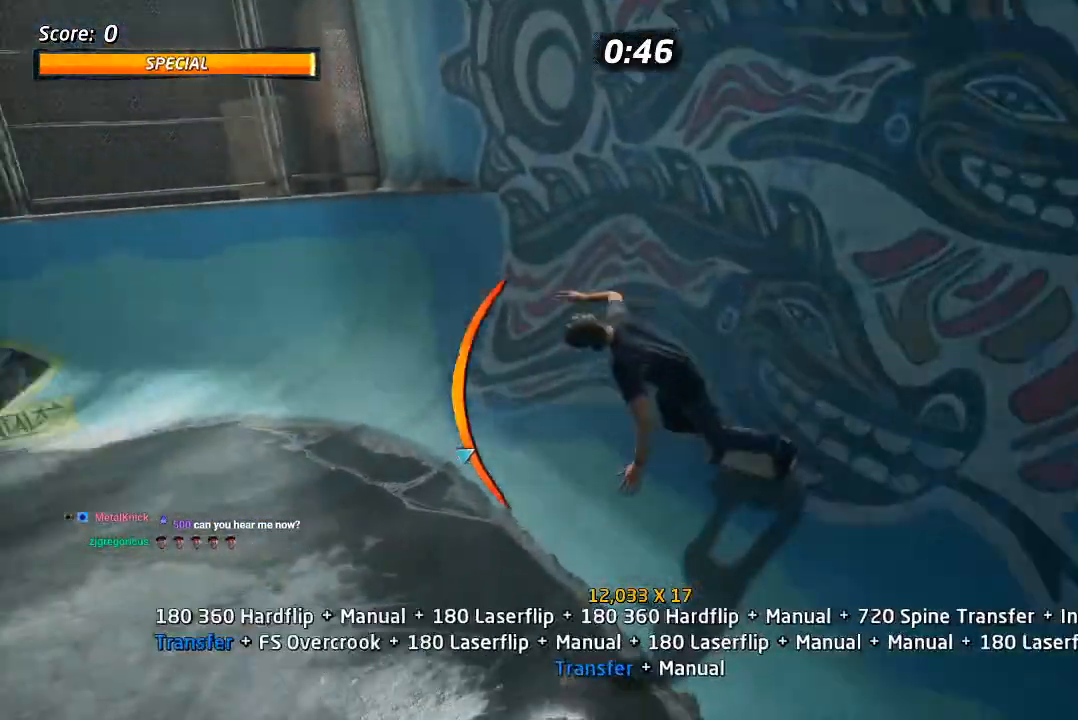
Gameplay with a controller (PlayStation layout); each line is a JSON object with the inputs held at the frame after it. "events" lists button and stick changes between this image and that frame as [ms after this image, input, new state], when the widget could be followed in between. Not read: TRIANGLE.
{"buttons": ["CROSS", "DPAD_DOWN"], "left_stick": "center", "right_stick": "center", "events": [[17, "DPAD_DOWN", "down"], [17, "DPAD_LEFT", "up"], [150, "DPAD_DOWN", "up"], [333, "DPAD_DOWN", "down"]]}
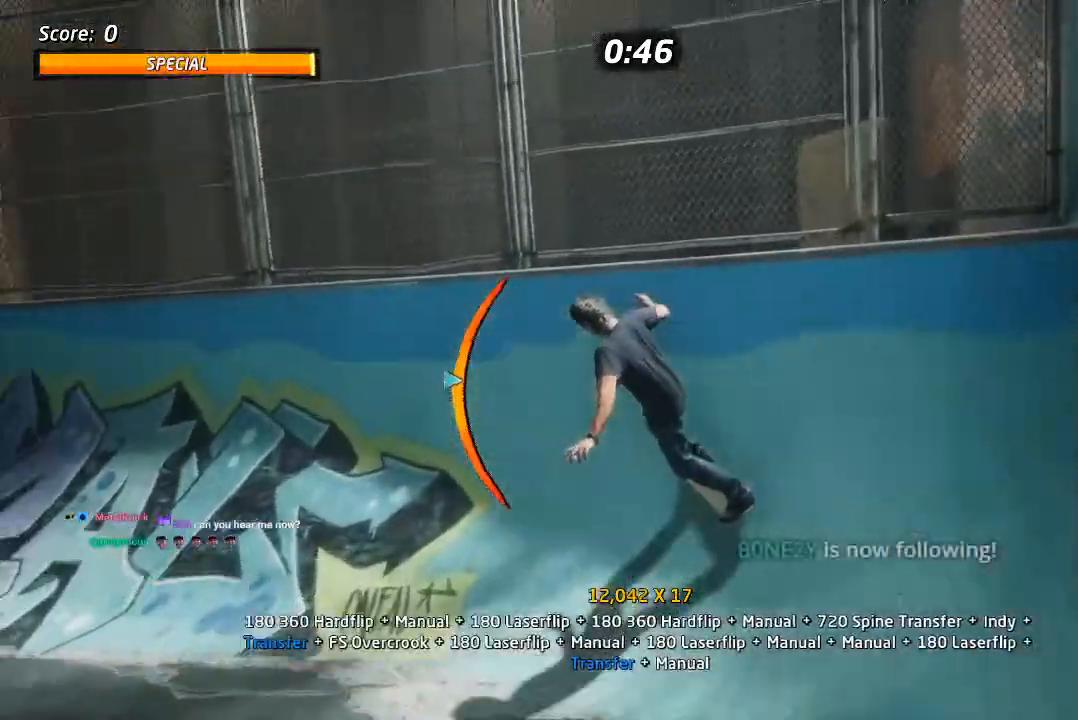
{"buttons": ["L1", "DPAD_DOWN", "DPAD_RIGHT"], "left_stick": "center", "right_stick": "center", "events": [[17, "DPAD_DOWN", "up"], [33, "DPAD_LEFT", "down"], [100, "CROSS", "up"], [150, "DPAD_DOWN", "down"], [200, "DPAD_DOWN", "up"], [233, "DPAD_LEFT", "up"], [283, "CROSS", "down"], [300, "DPAD_DOWN", "down"], [300, "DPAD_RIGHT", "down"], [350, "L1", "down"], [383, "CROSS", "up"]]}
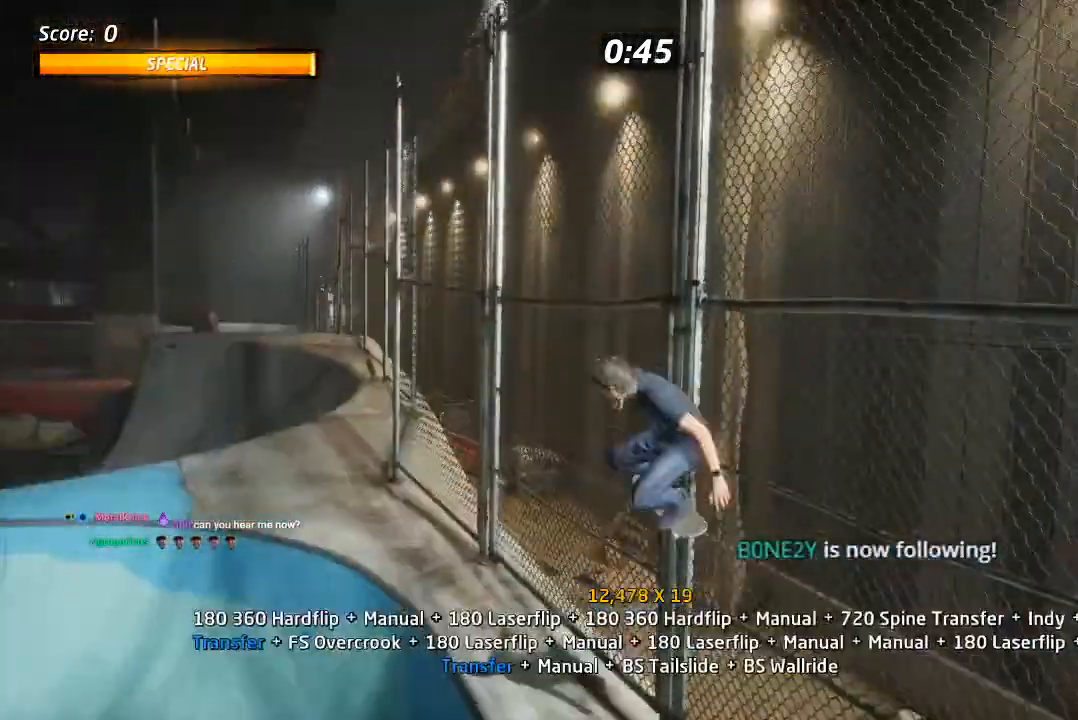
{"buttons": ["L1", "DPAD_UP"], "left_stick": "center", "right_stick": "center", "events": [[17, "CROSS", "down"], [33, "DPAD_DOWN", "up"], [50, "DPAD_RIGHT", "up"], [100, "DPAD_UP", "down"], [217, "DPAD_UP", "up"], [250, "CROSS", "up"], [267, "DPAD_UP", "down"], [367, "DPAD_UP", "up"], [383, "CROSS", "down"], [417, "DPAD_UP", "down"], [500, "CROSS", "up"]]}
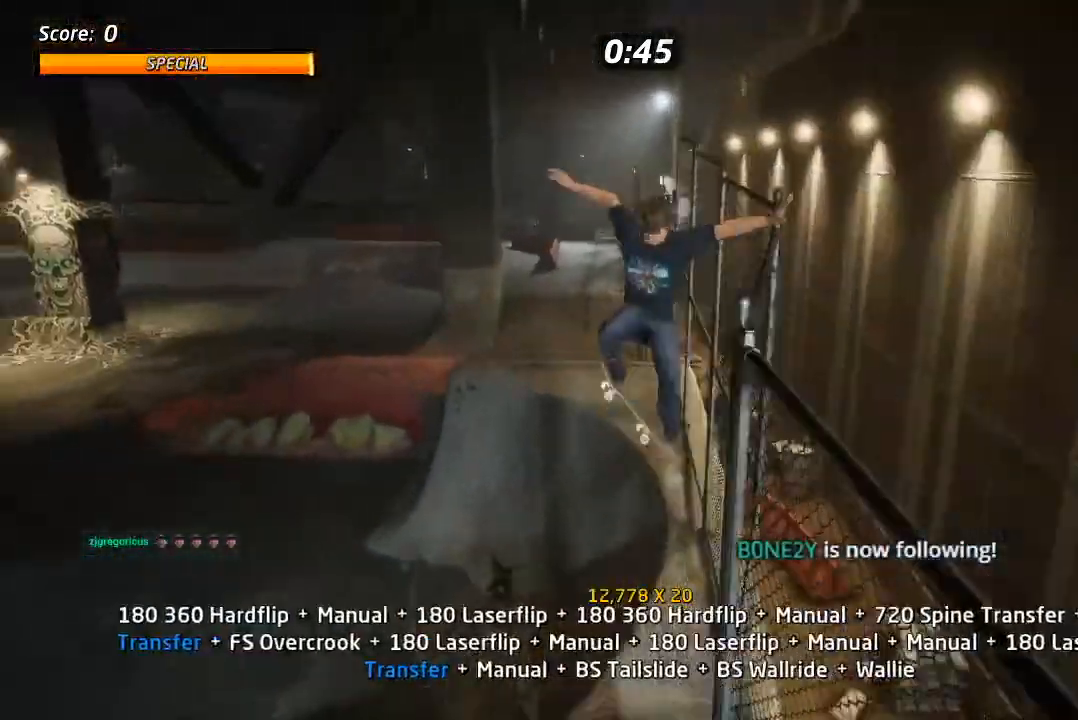
{"buttons": ["CROSS", "L1"], "left_stick": "center", "right_stick": "center", "events": [[150, "CROSS", "down"], [200, "DPAD_UP", "up"], [250, "DPAD_UP", "down"], [400, "DPAD_LEFT", "down"], [467, "DPAD_LEFT", "up"], [467, "DPAD_UP", "up"]]}
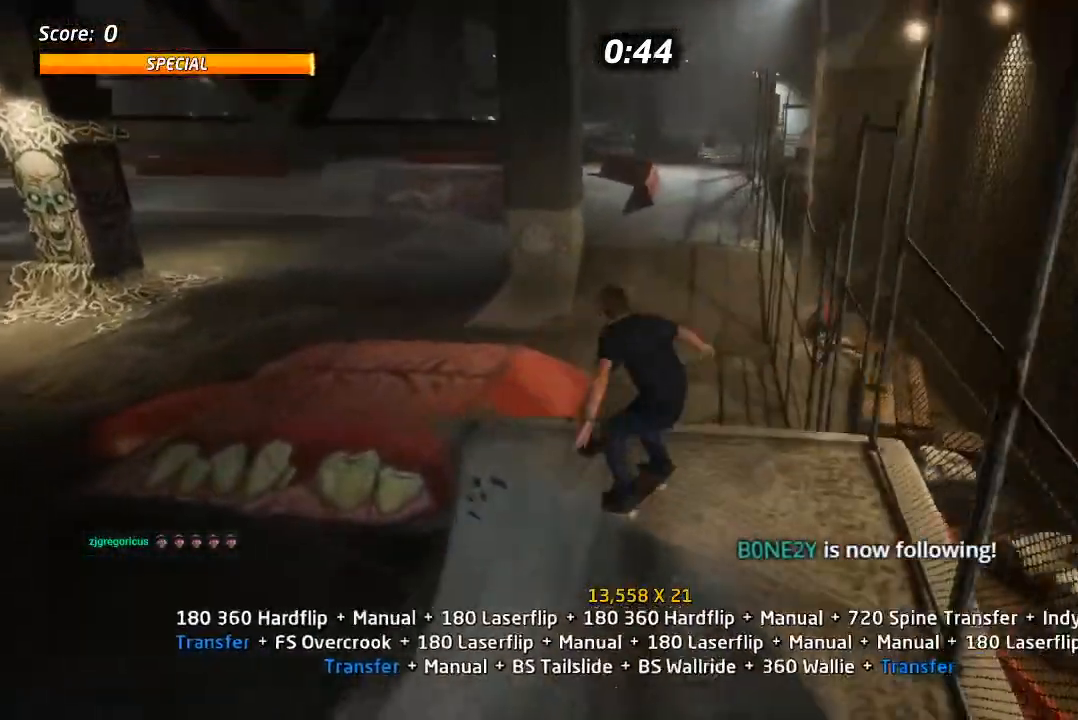
{"buttons": ["SQUARE", "L1"], "left_stick": "center", "right_stick": "center", "events": [[83, "DPAD_UP", "down"], [150, "DPAD_RIGHT", "down"], [233, "SQUARE", "down"], [283, "CROSS", "up"], [367, "SQUARE", "up"], [433, "SQUARE", "down"], [483, "DPAD_RIGHT", "up"], [483, "DPAD_UP", "up"]]}
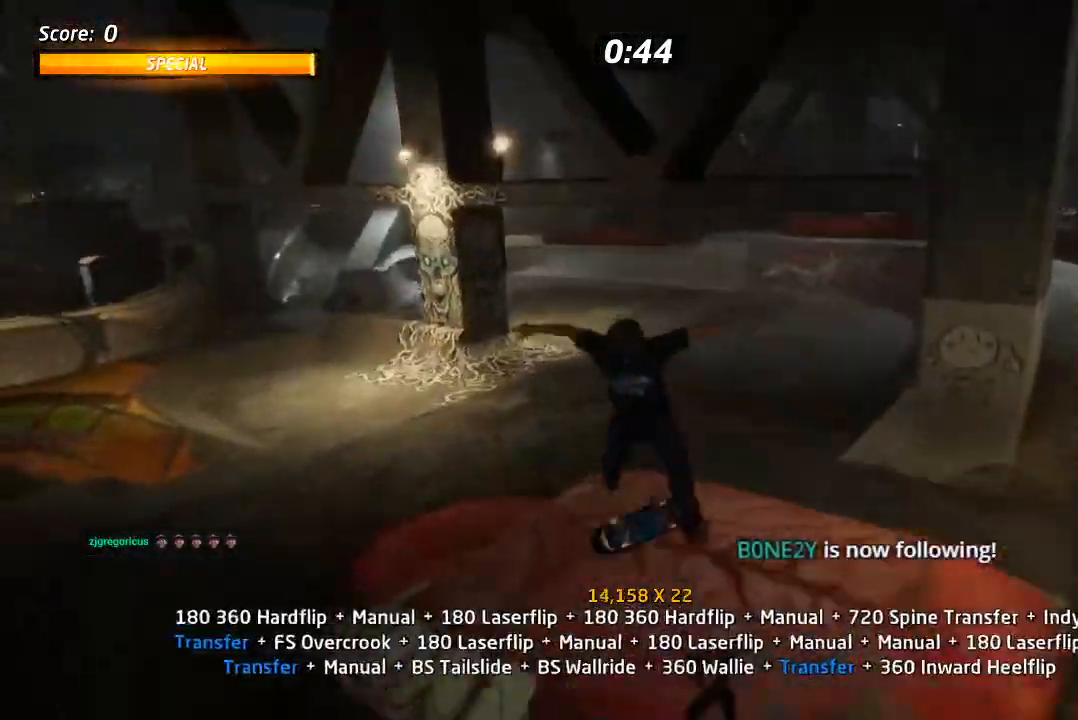
{"buttons": ["CROSS", "L1", "DPAD_DOWN"], "left_stick": "center", "right_stick": "center", "events": [[83, "SQUARE", "up"], [117, "DPAD_RIGHT", "down"], [217, "DPAD_RIGHT", "up"], [267, "DPAD_UP", "down"], [367, "CROSS", "down"], [367, "DPAD_UP", "up"], [400, "DPAD_DOWN", "down"]]}
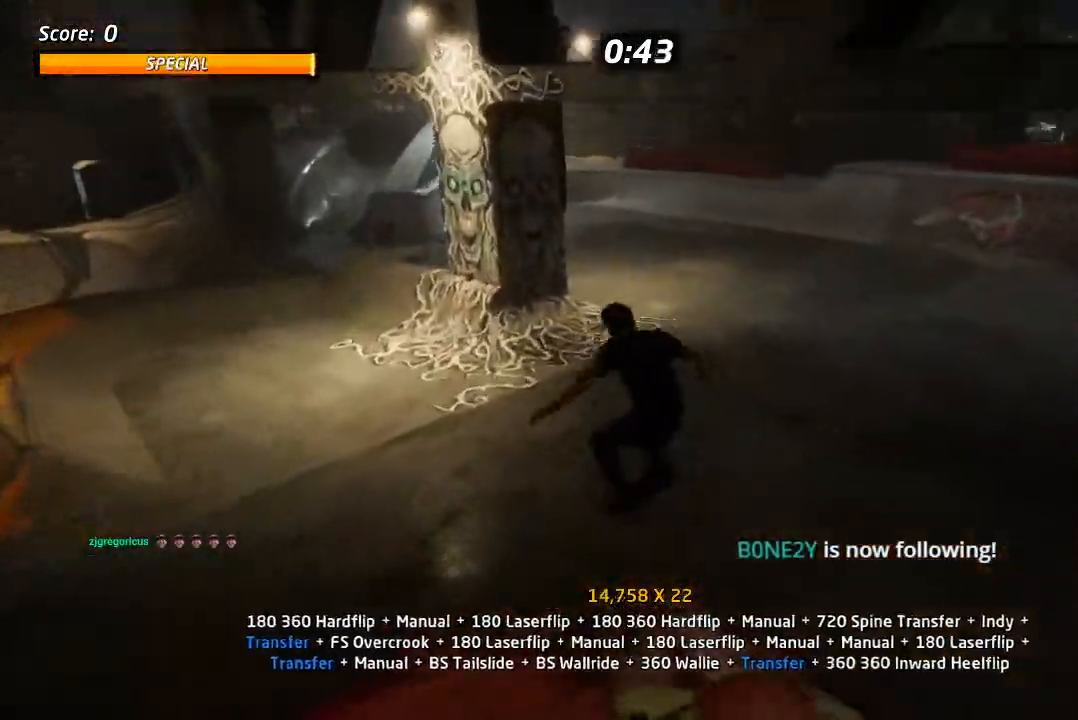
{"buttons": ["SQUARE", "R1", "DPAD_DOWN", "DPAD_RIGHT"], "left_stick": "center", "right_stick": "center"}